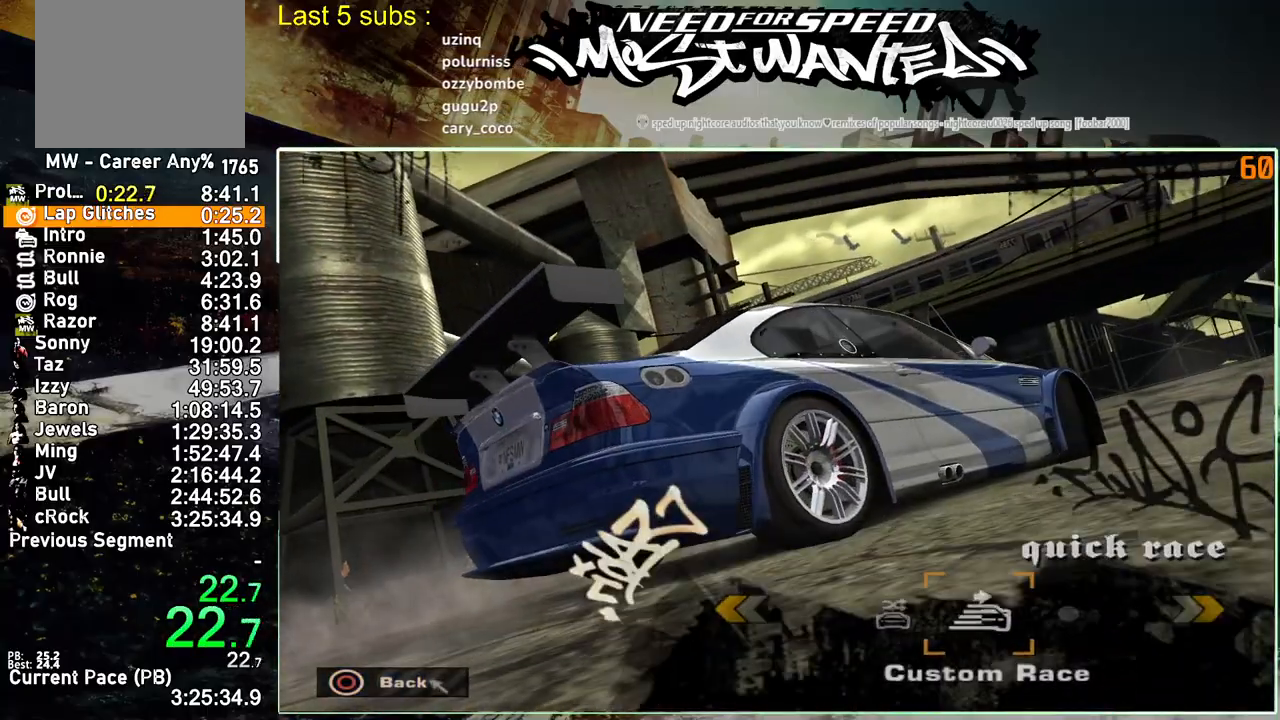
Gameplay with a controller (PlayStation layout); each line is a JSON object with the inputs held at the frame after it. "events" lists button and stick changes between this image and that frame as [ms after this image, input, new state], when the widget could be followed in between. Not read: L3.
{"buttons": ["DPAD_LEFT"], "left_stick": "center", "right_stick": "center", "events": [[117, "DPAD_LEFT", "down"]]}
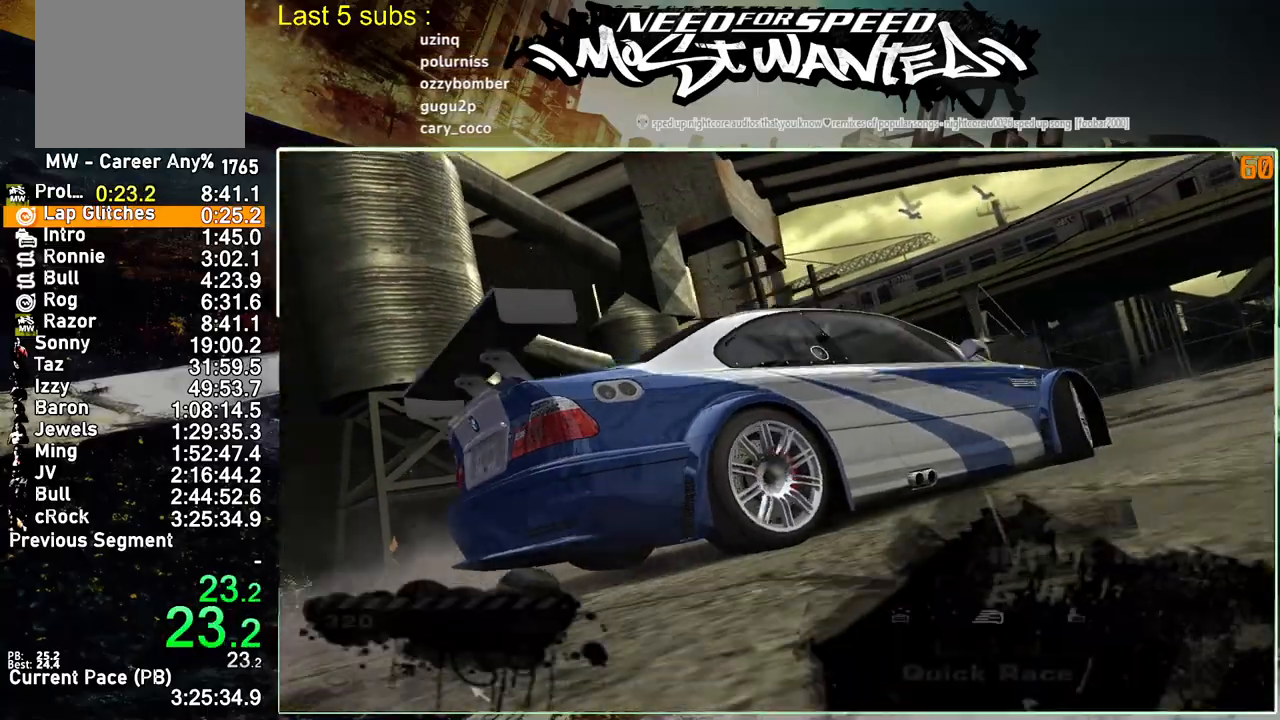
{"buttons": ["DPAD_LEFT"], "left_stick": "center", "right_stick": "center", "events": []}
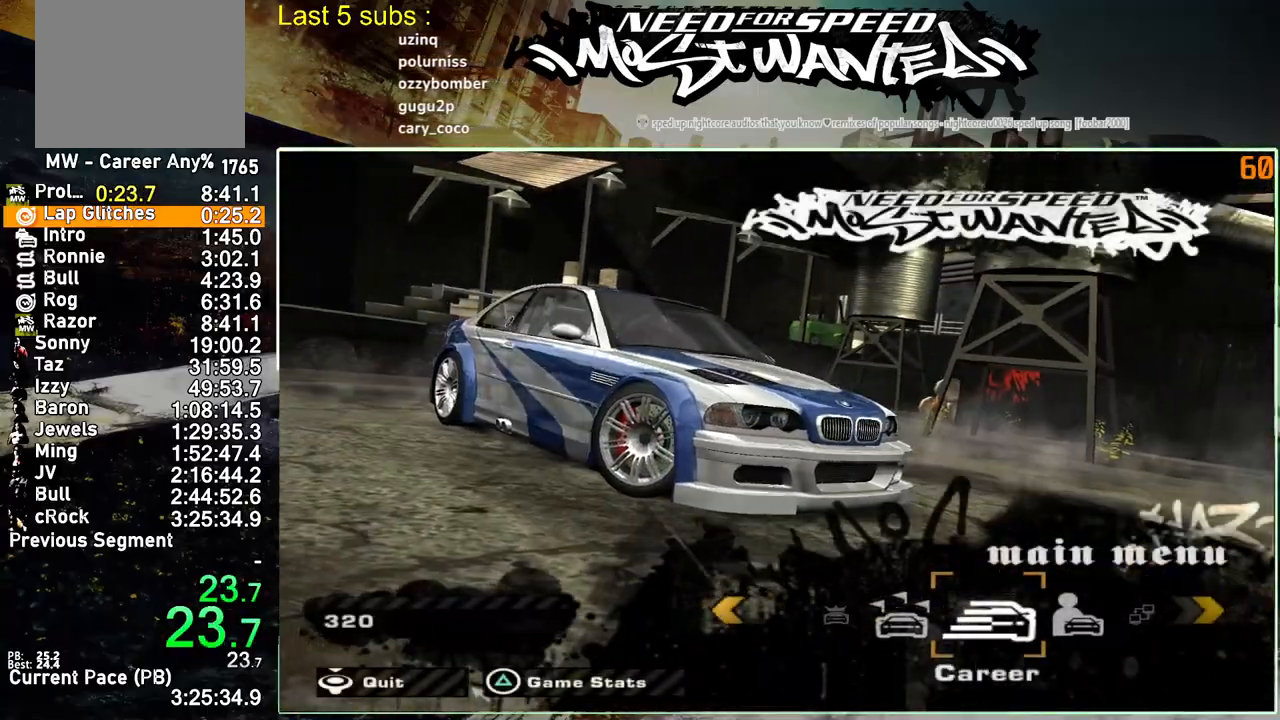
{"buttons": [], "left_stick": "center", "right_stick": "center", "events": [[17, "CROSS", "down"], [83, "DPAD_LEFT", "up"], [133, "CROSS", "up"], [217, "CROSS", "down"], [317, "CROSS", "up"], [383, "CROSS", "down"], [483, "CROSS", "up"]]}
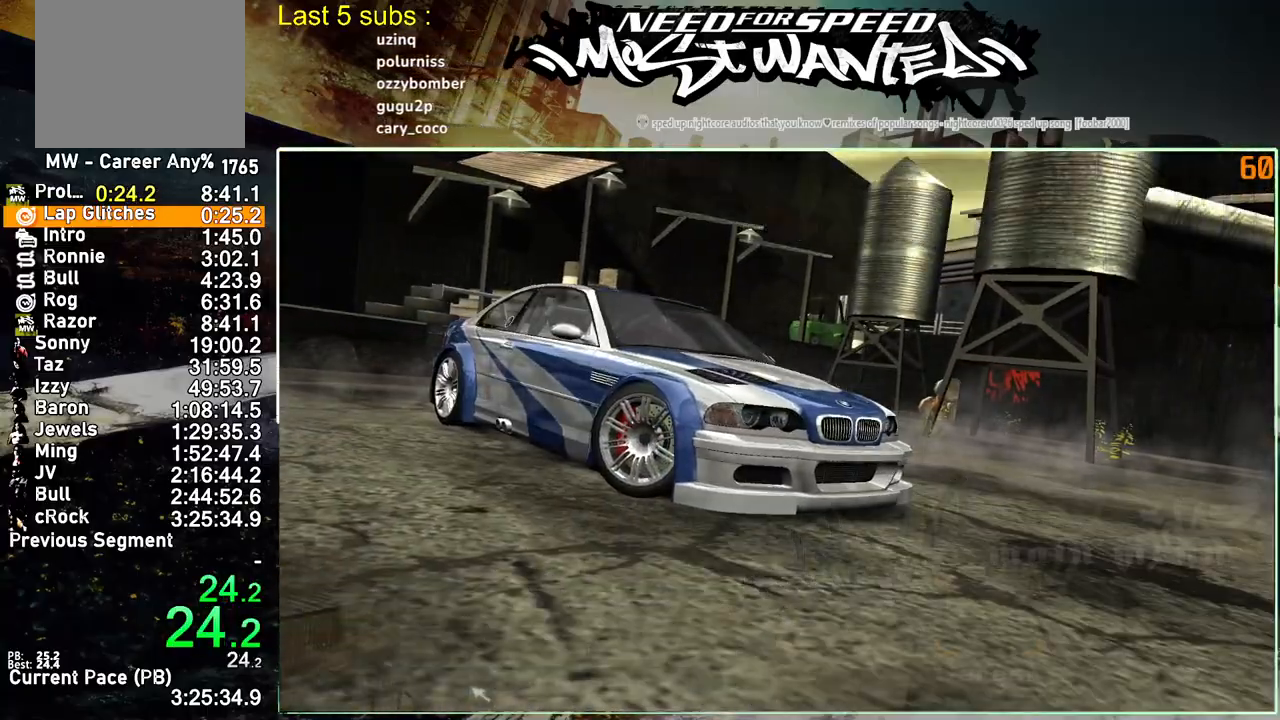
{"buttons": [], "left_stick": "center", "right_stick": "center", "events": [[50, "CROSS", "down"], [133, "CROSS", "up"], [217, "CROSS", "down"], [300, "CROSS", "up"], [367, "CROSS", "down"], [483, "CROSS", "up"]]}
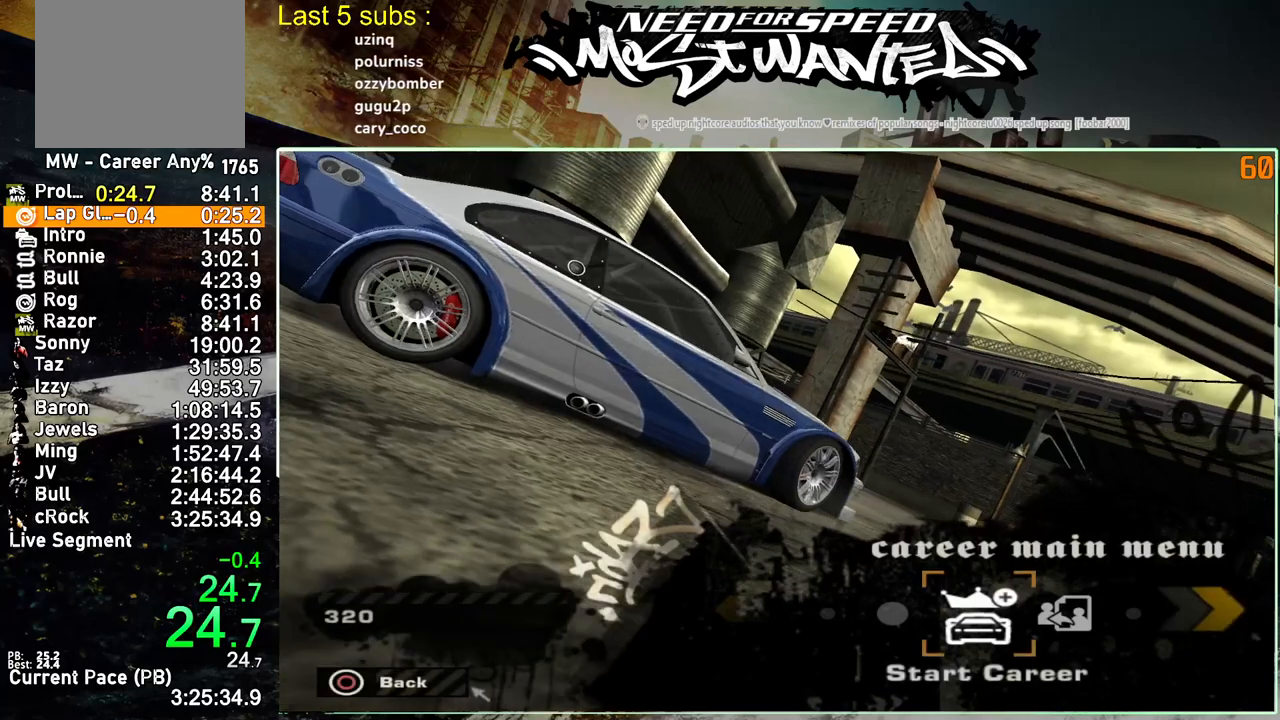
{"buttons": [], "left_stick": "center", "right_stick": "center", "events": [[33, "CROSS", "down"], [117, "CROSS", "up"], [167, "CROSS", "down"], [267, "CROSS", "up"]]}